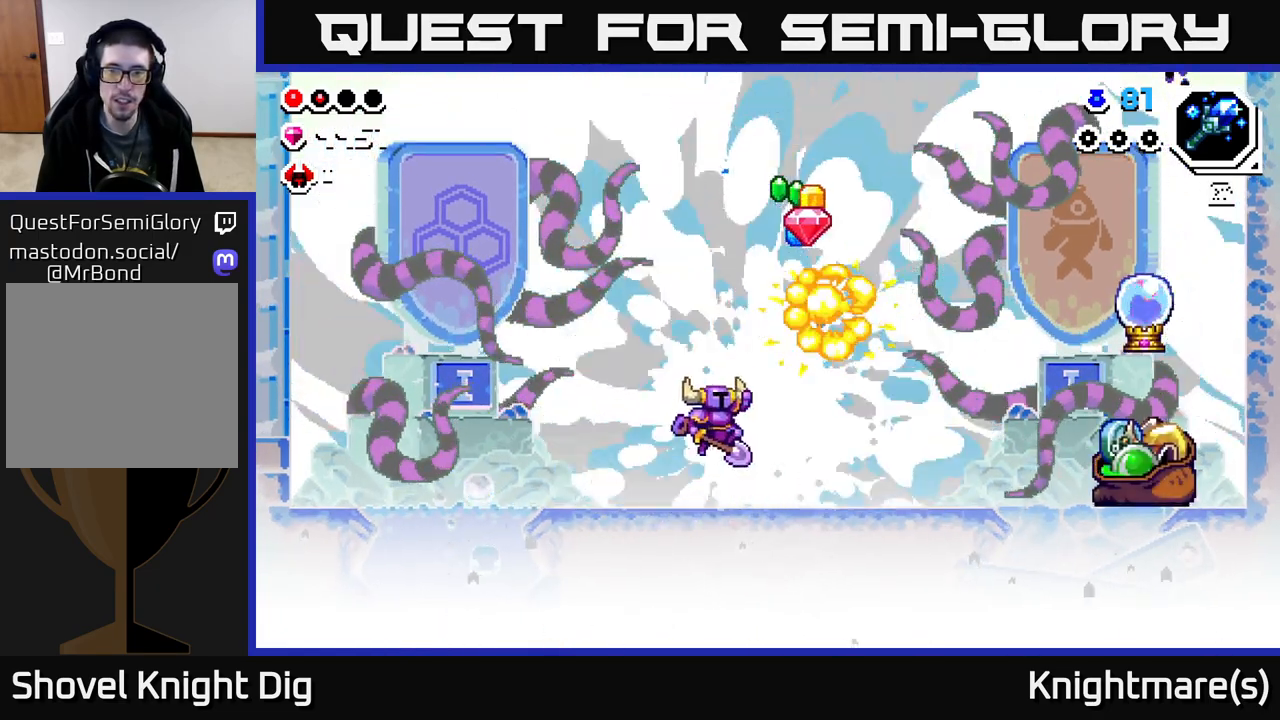
Gameplay with a controller (Xbox layout); each line is a JSON object with the inputs held at the frame after it. "events" lists button and stick changes between this image and that frame as [ms after this image, input, new state], when the widget could be followed in between.
{"buttons": [], "left_stick": "left", "right_stick": "center", "events": [[350, "left_stick", "up"], [433, "A", "up"], [433, "left_stick", "left"]]}
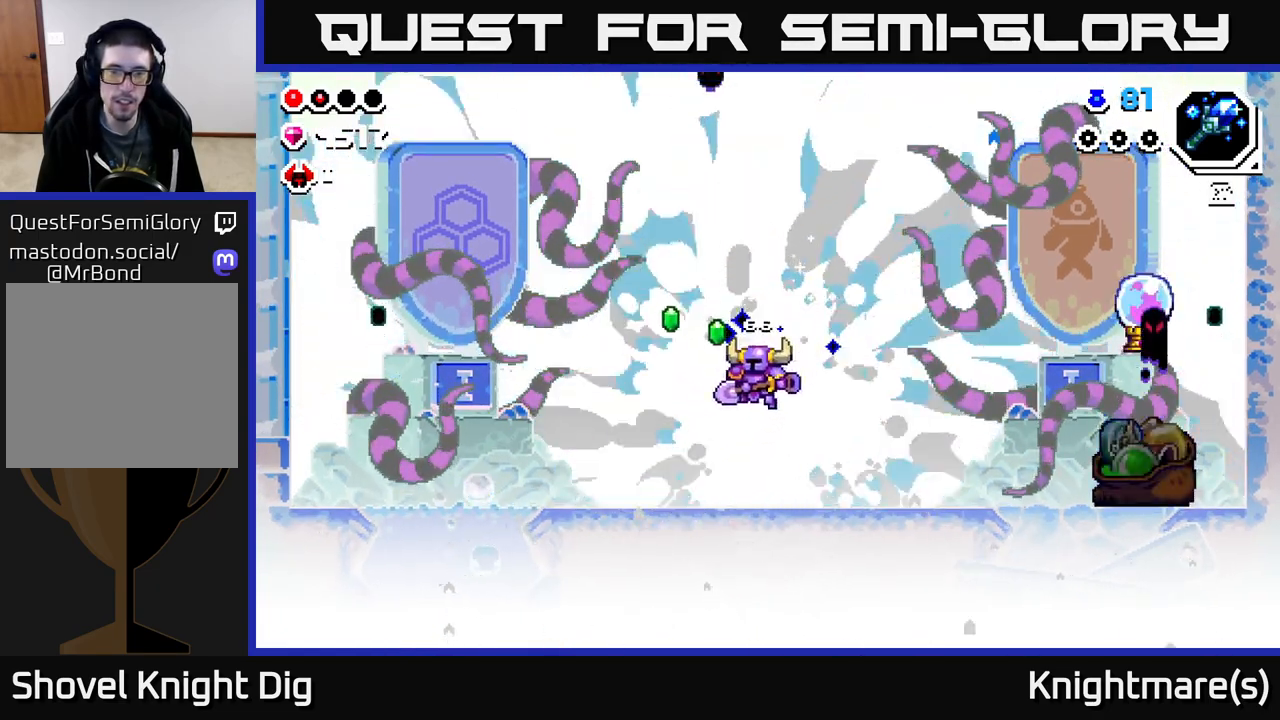
{"buttons": [], "left_stick": "right", "right_stick": "center", "events": [[350, "A", "down"], [450, "A", "up"], [483, "left_stick", "right"]]}
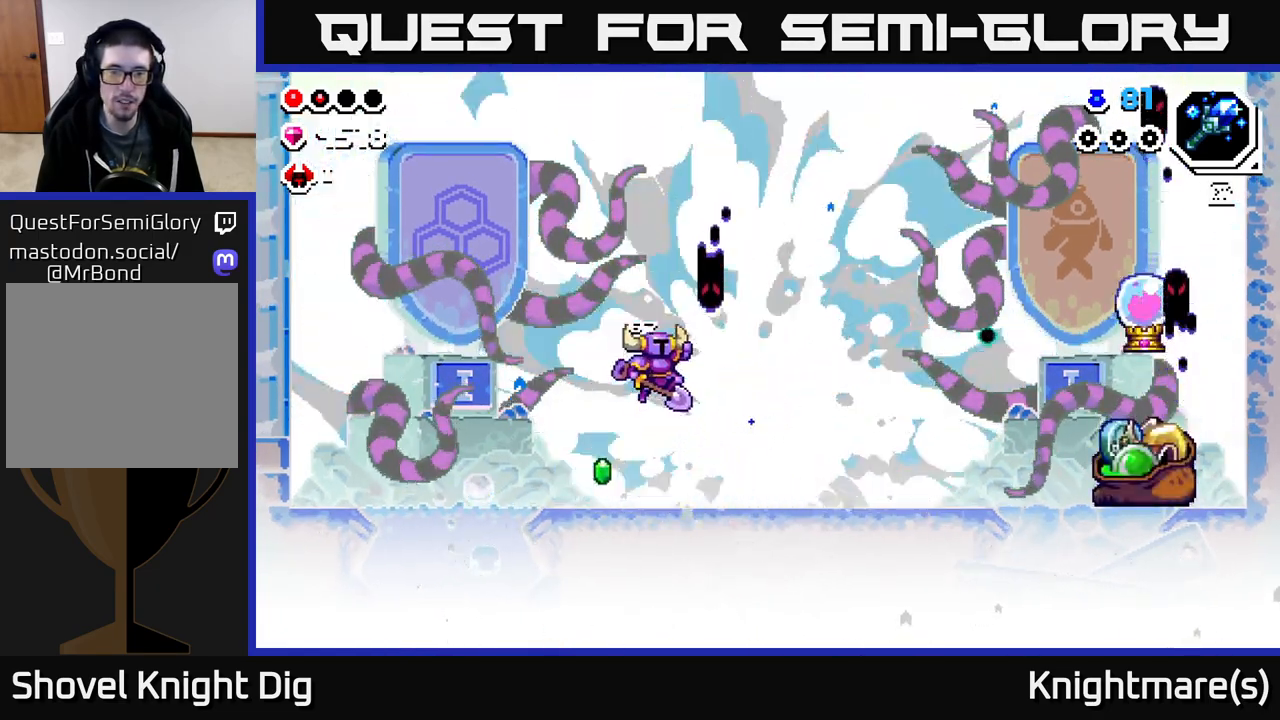
{"buttons": [], "left_stick": "right", "right_stick": "center", "events": []}
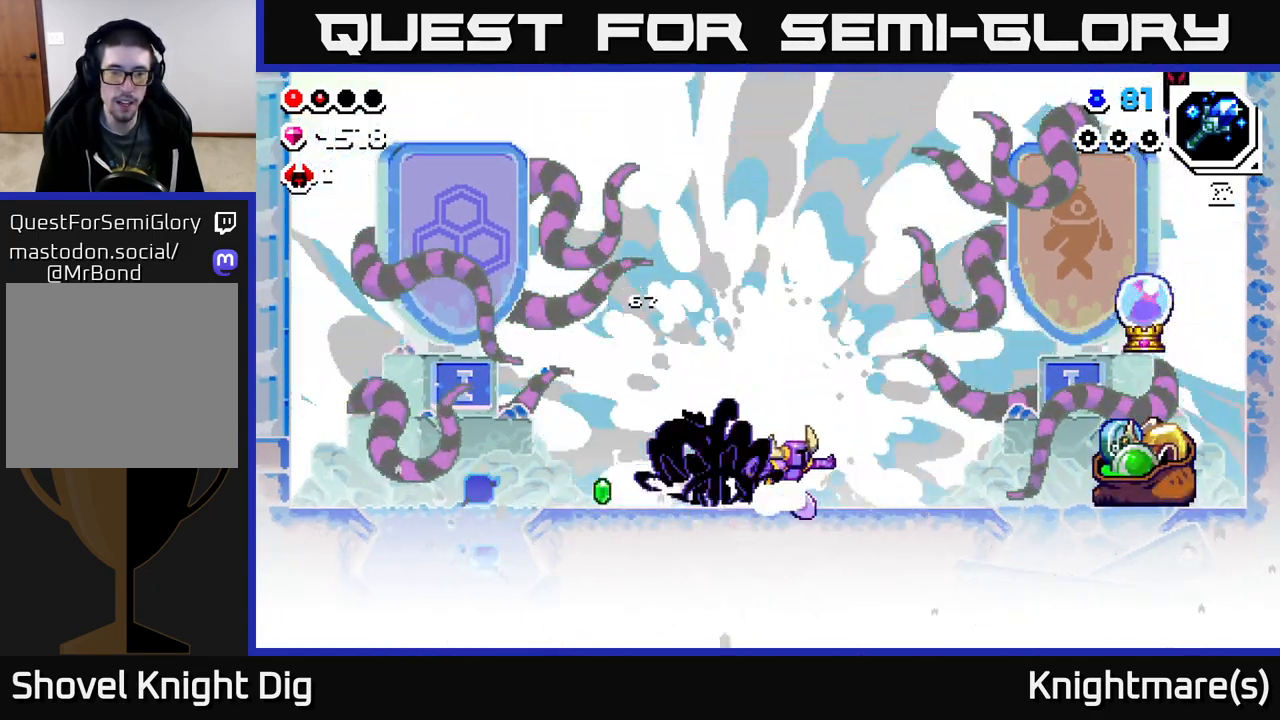
{"buttons": [], "left_stick": "left", "right_stick": "center", "events": [[150, "left_stick", "left"], [200, "Y", "down"], [300, "Y", "up"]]}
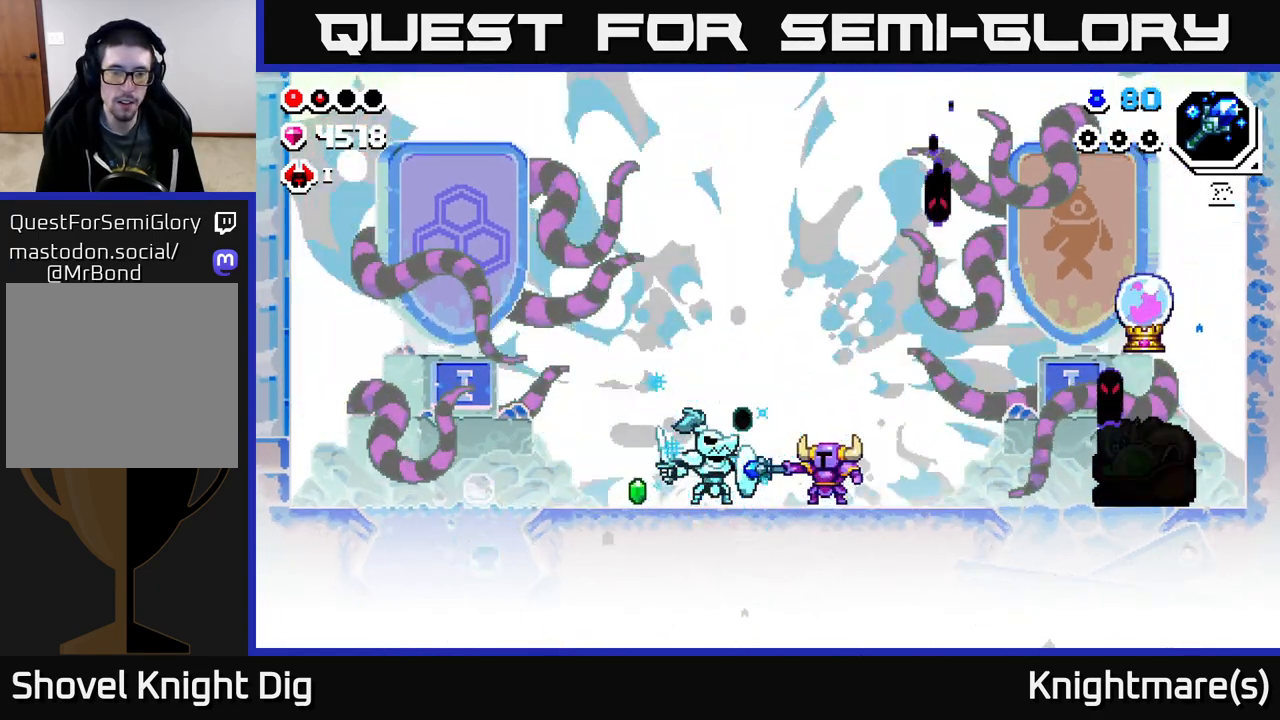
{"buttons": ["X"], "left_stick": "left", "right_stick": "center", "events": [[167, "X", "down"], [283, "X", "up"], [433, "X", "down"]]}
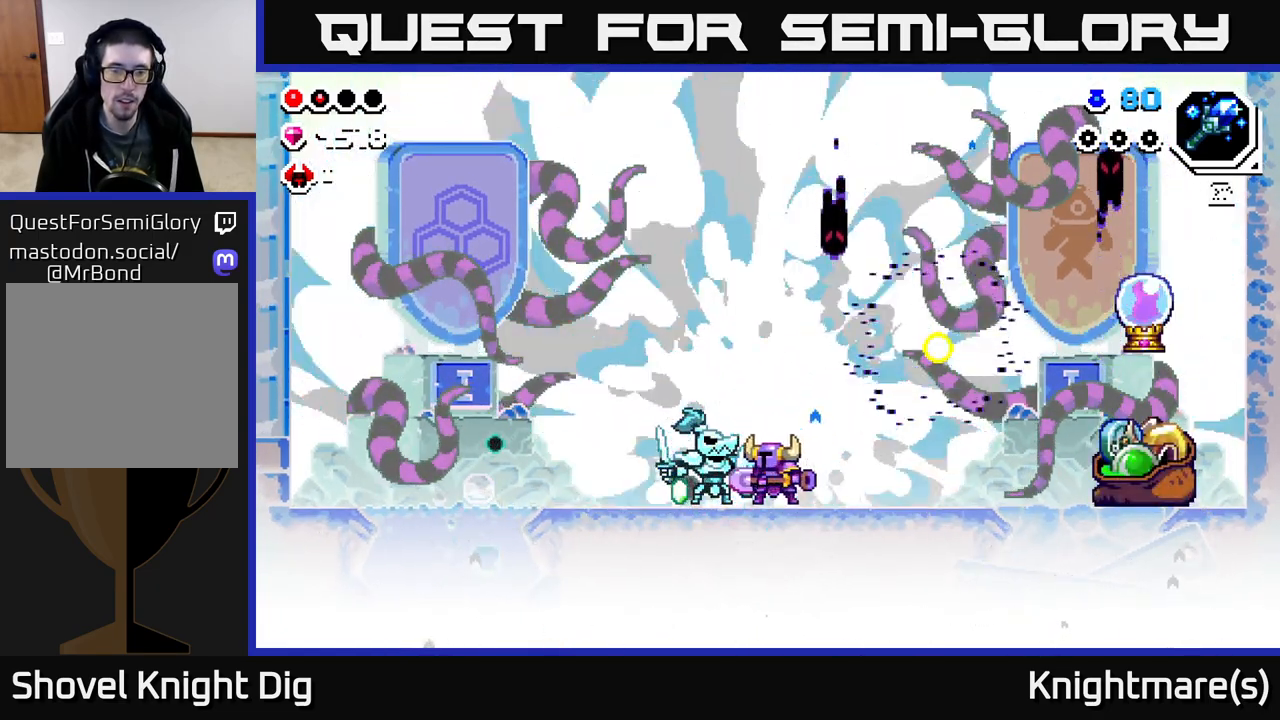
{"buttons": [], "left_stick": "left", "right_stick": "center", "events": [[17, "X", "up"]]}
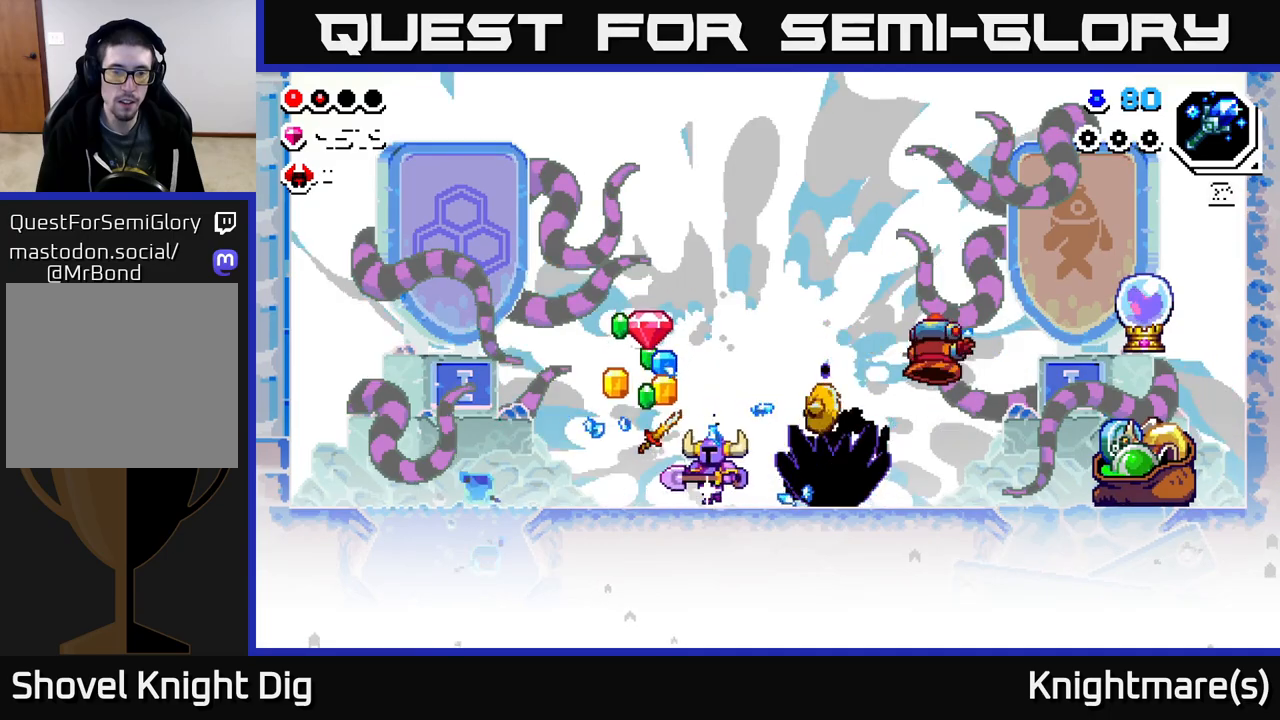
{"buttons": [], "left_stick": "left", "right_stick": "center", "events": [[183, "A", "down"], [233, "A", "up"]]}
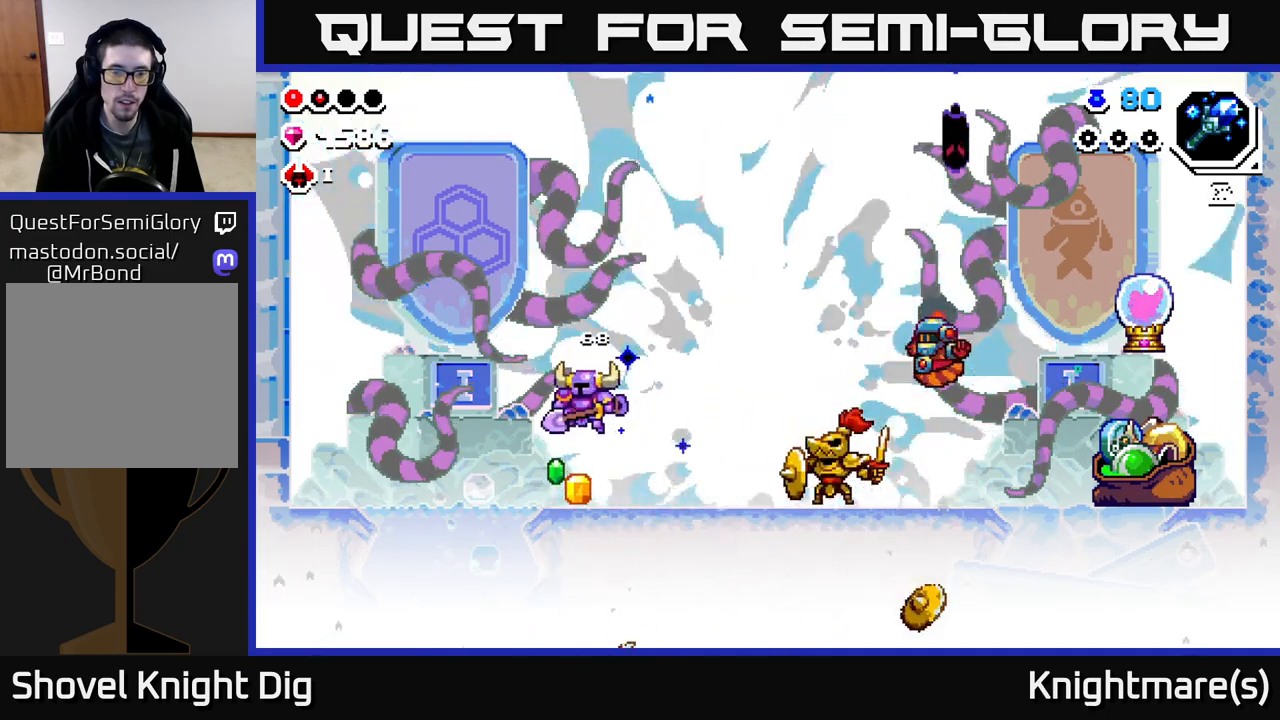
{"buttons": [], "left_stick": "center", "right_stick": "center", "events": [[117, "left_stick", "right"], [317, "Y", "down"], [367, "Y", "up"], [433, "left_stick", "center"]]}
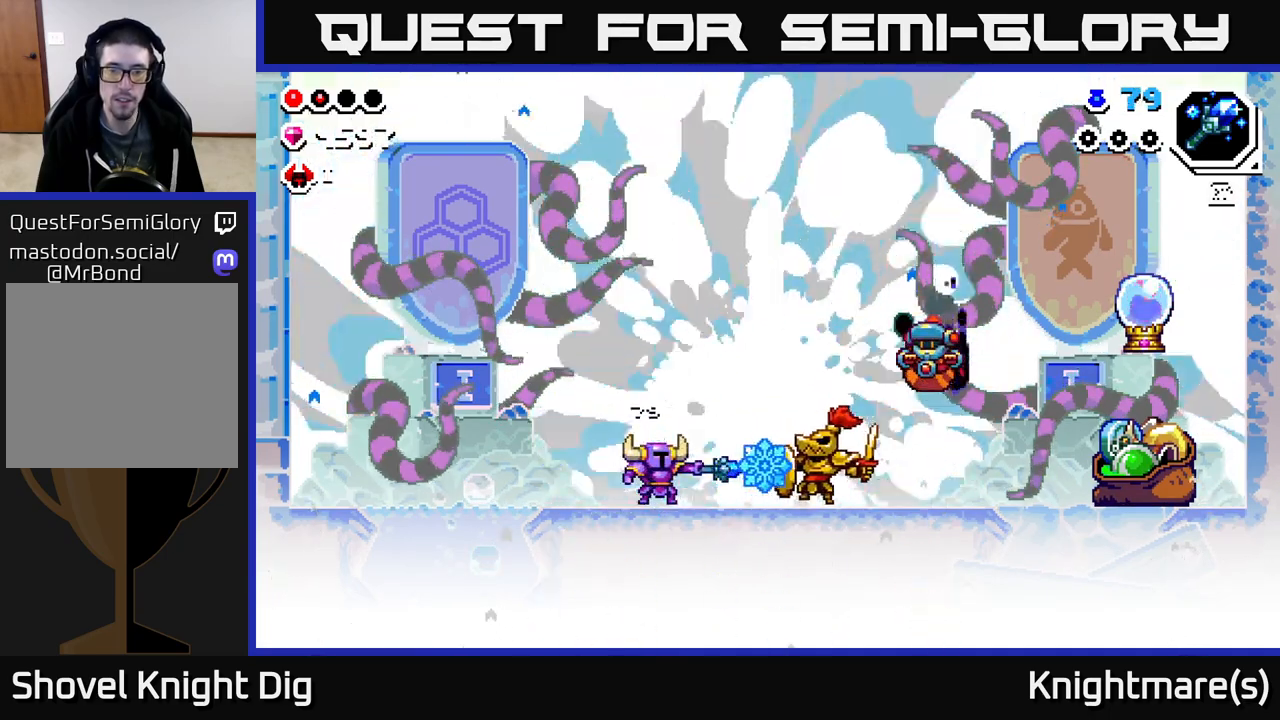
{"buttons": [], "left_stick": "right", "right_stick": "center", "events": [[83, "left_stick", "right"]]}
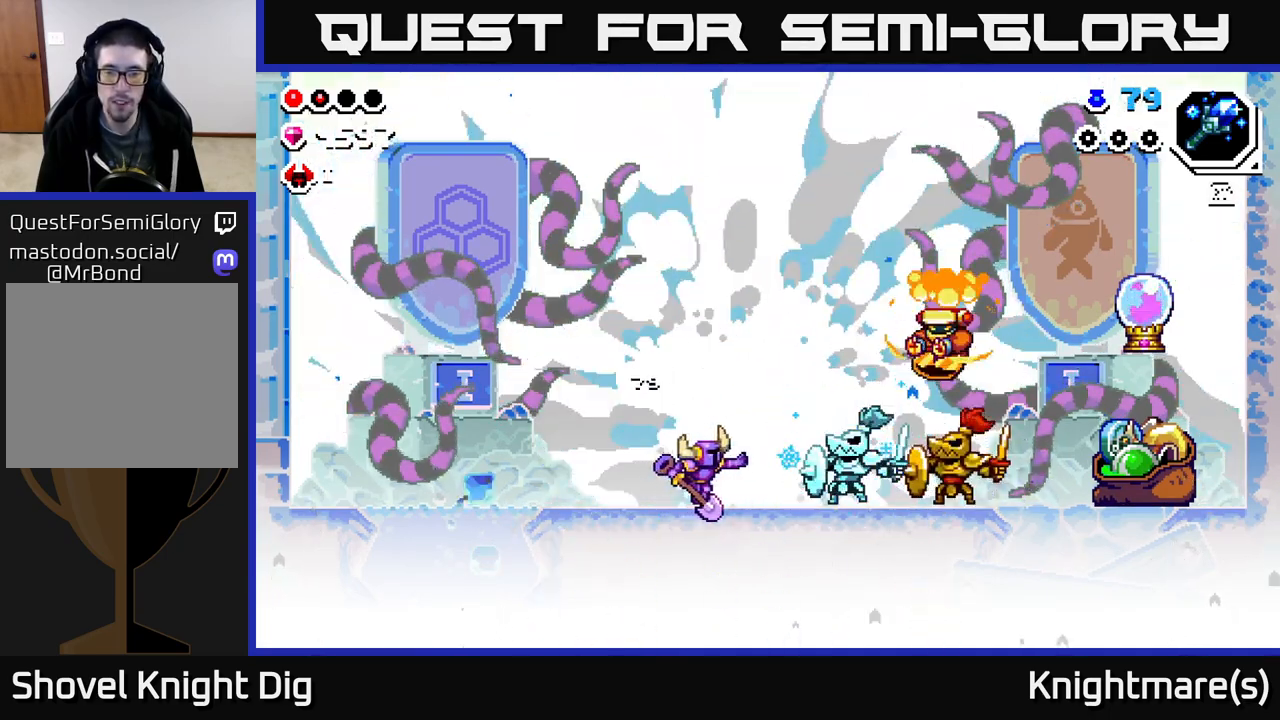
{"buttons": [], "left_stick": "center", "right_stick": "center", "events": [[67, "X", "down"], [150, "X", "up"], [267, "left_stick", "center"]]}
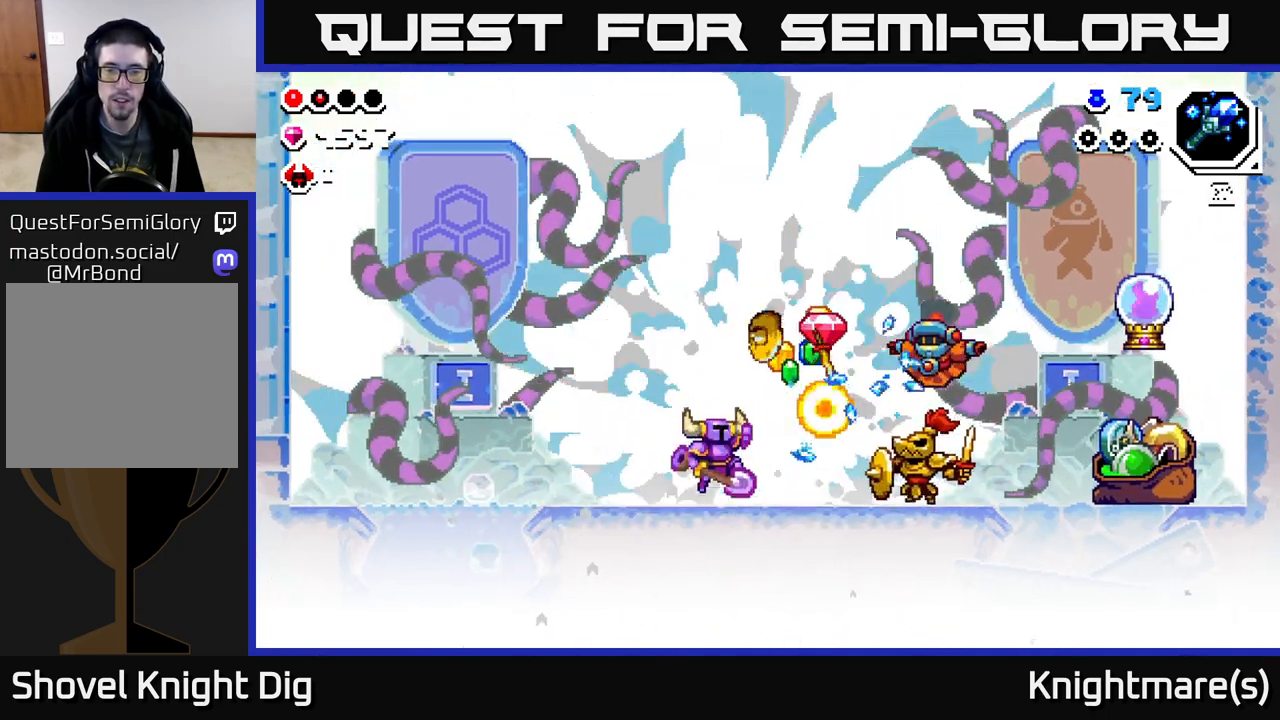
{"buttons": [], "left_stick": "center", "right_stick": "center", "events": [[17, "A", "down"], [83, "left_stick", "right"], [183, "A", "up"], [283, "Y", "down"], [350, "Y", "up"], [367, "left_stick", "center"]]}
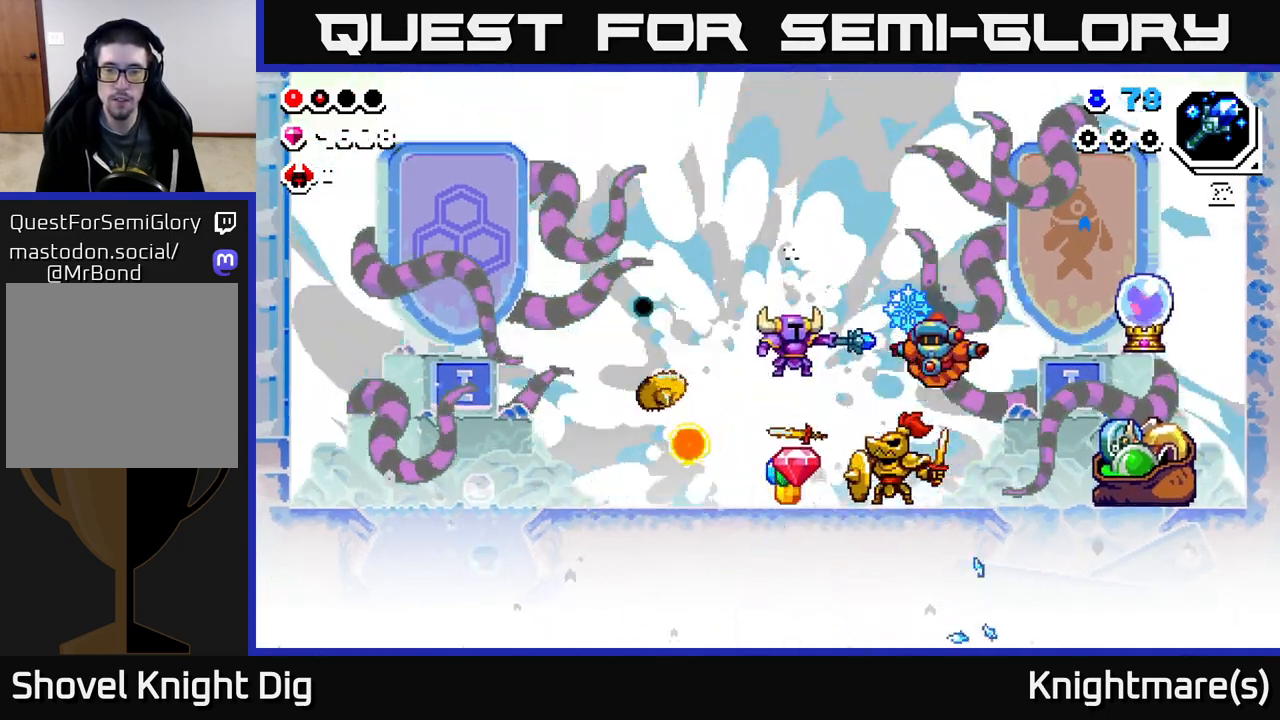
{"buttons": [], "left_stick": "center", "right_stick": "center", "events": [[283, "X", "down"], [350, "X", "up"], [433, "X", "down"], [500, "X", "up"]]}
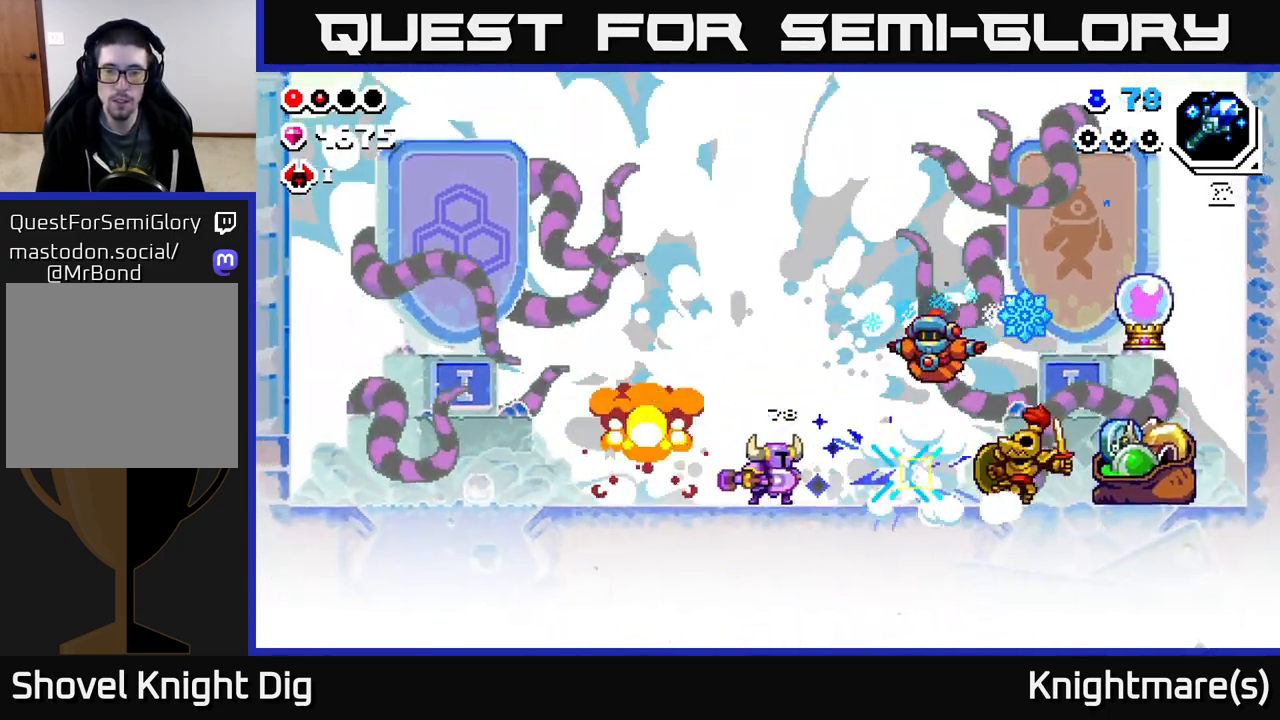
{"buttons": ["X"], "left_stick": "right", "right_stick": "center", "events": [[33, "left_stick", "right"], [67, "X", "down"], [133, "X", "up"], [267, "A", "down"], [400, "X", "down"], [433, "A", "up"]]}
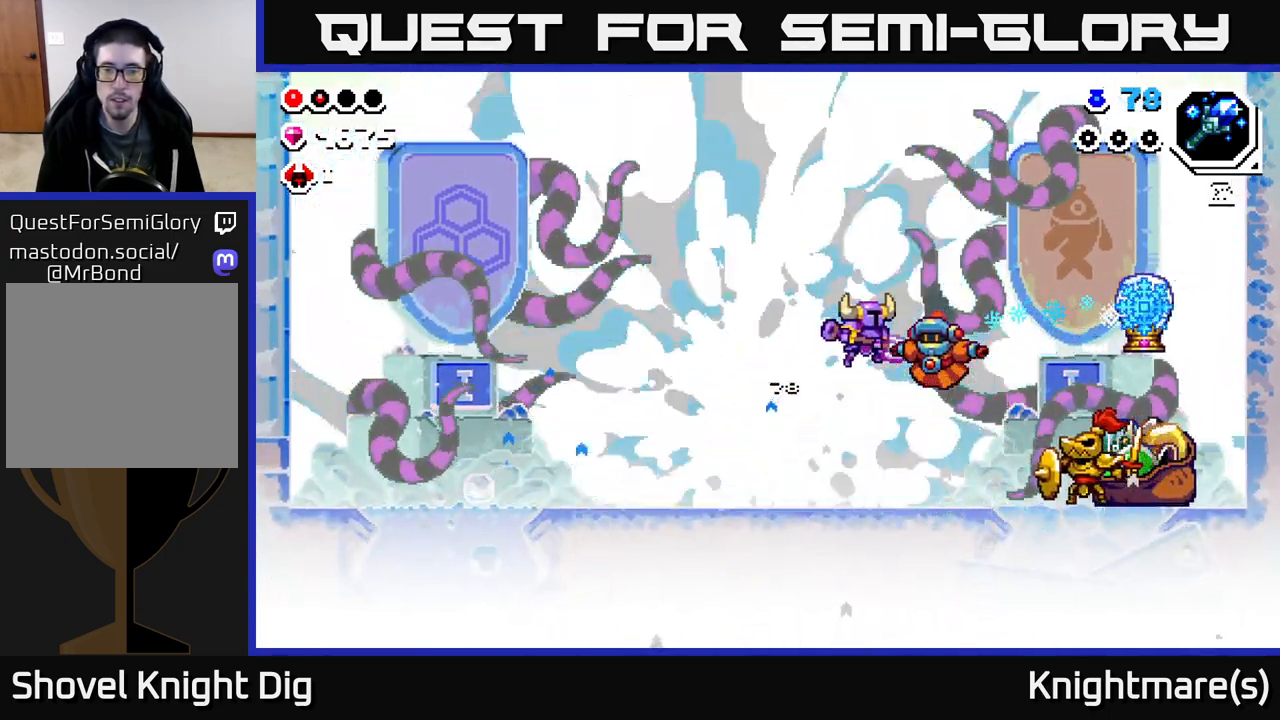
{"buttons": [], "left_stick": "right", "right_stick": "center", "events": [[17, "X", "up"], [33, "left_stick", "center"], [183, "X", "down"], [217, "left_stick", "right"], [283, "X", "up"]]}
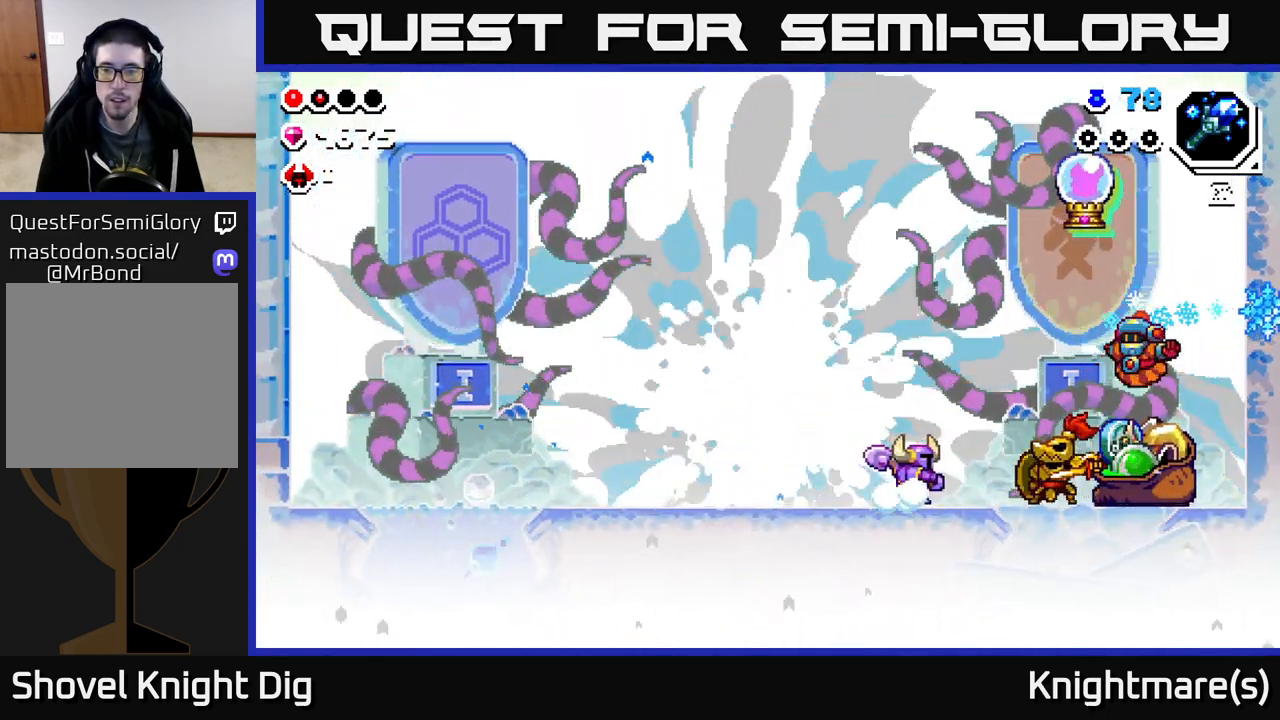
{"buttons": [], "left_stick": "right", "right_stick": "center", "events": [[50, "left_stick", "center"], [133, "Y", "down"], [217, "Y", "up"], [333, "left_stick", "right"]]}
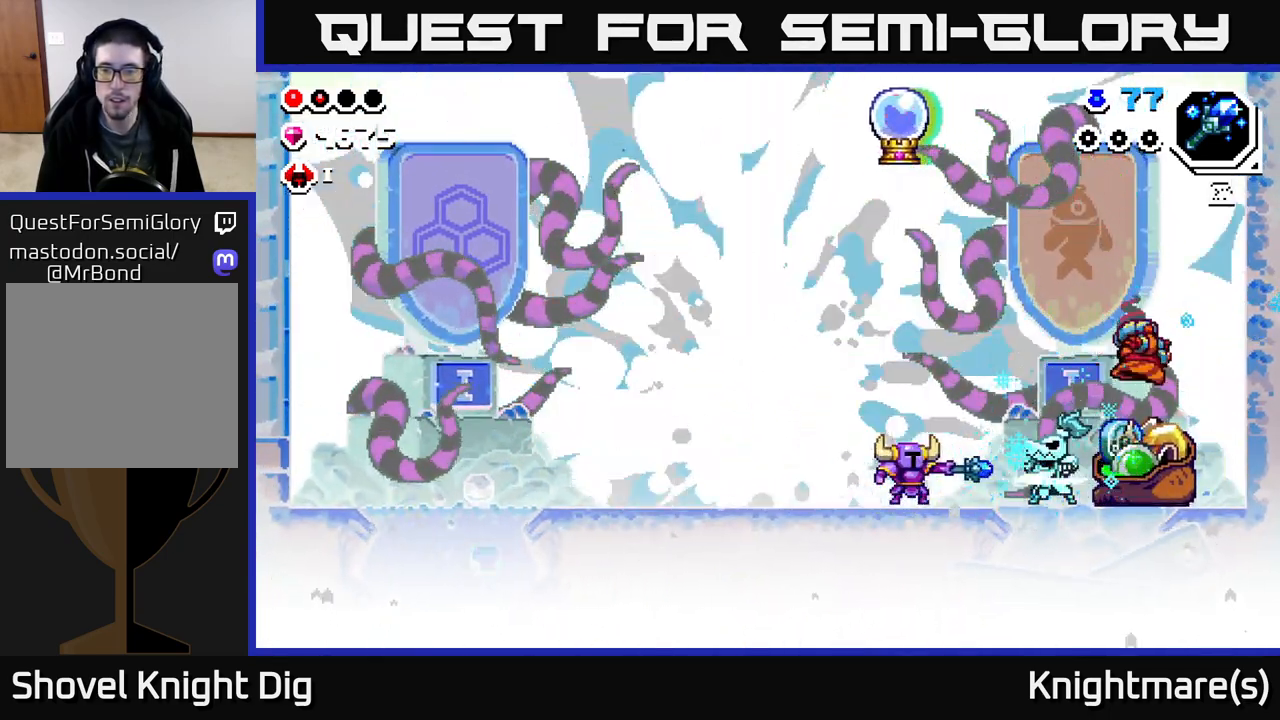
{"buttons": [], "left_stick": "right", "right_stick": "center", "events": [[167, "X", "down"], [250, "X", "up"]]}
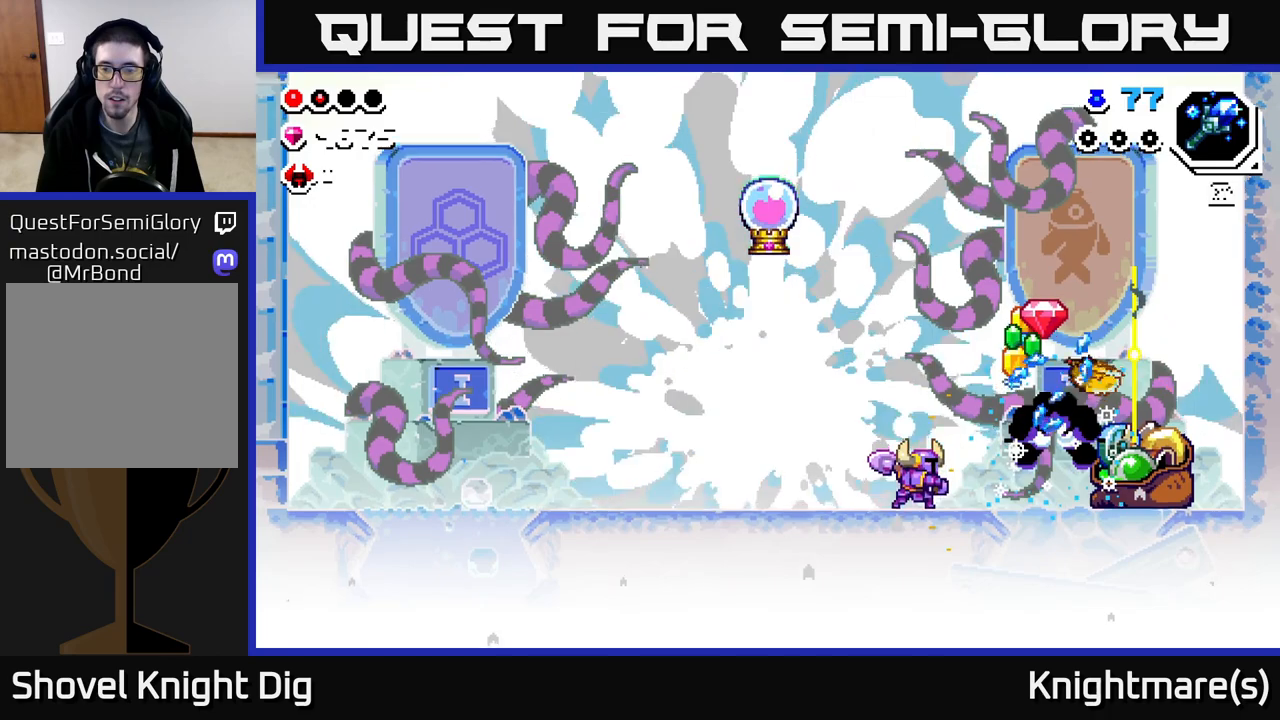
{"buttons": [], "left_stick": "right", "right_stick": "center", "events": [[167, "A", "down"], [233, "A", "up"]]}
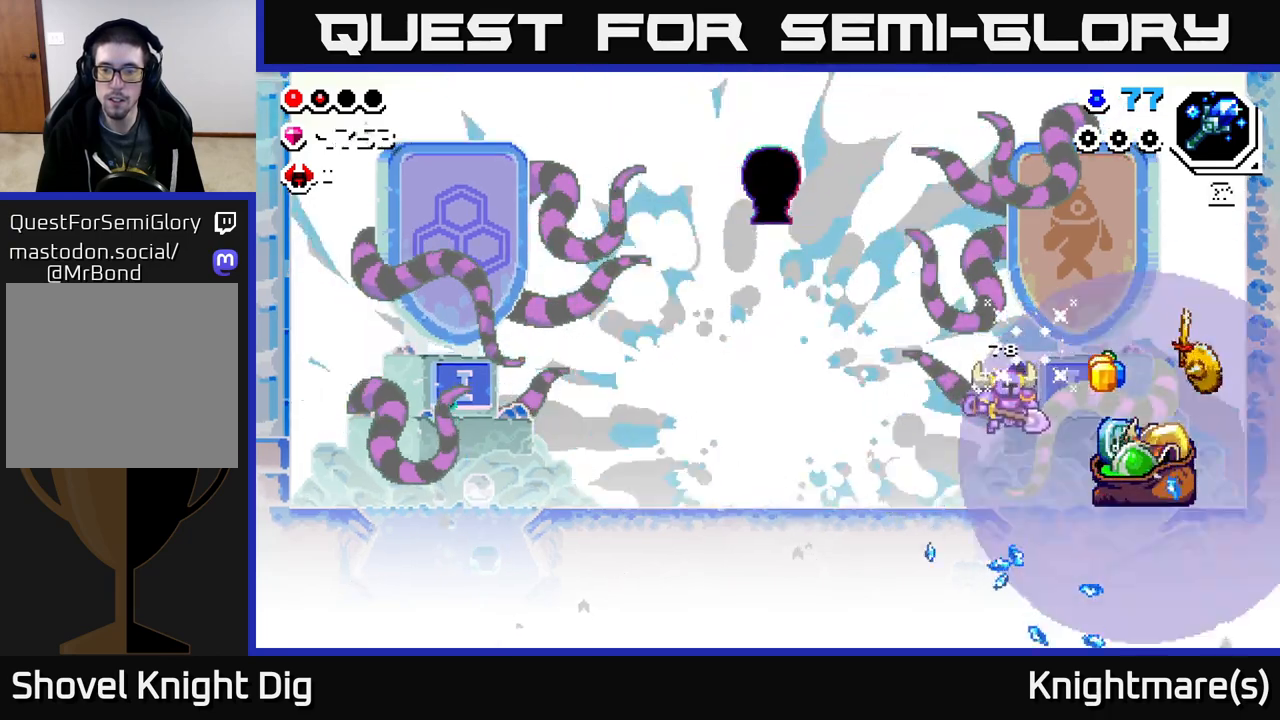
{"buttons": [], "left_stick": "right", "right_stick": "center", "events": [[167, "left_stick", "left"], [217, "A", "down"], [367, "A", "up"], [383, "left_stick", "right"]]}
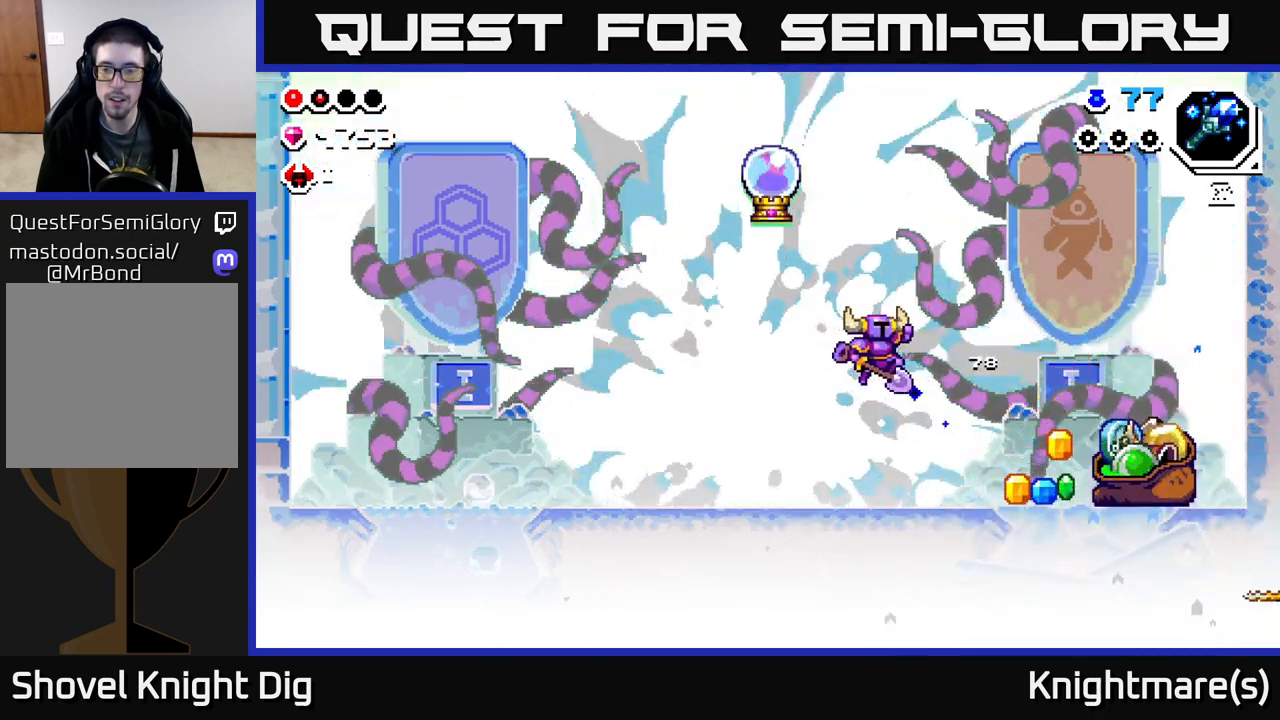
{"buttons": [], "left_stick": "right", "right_stick": "center", "events": []}
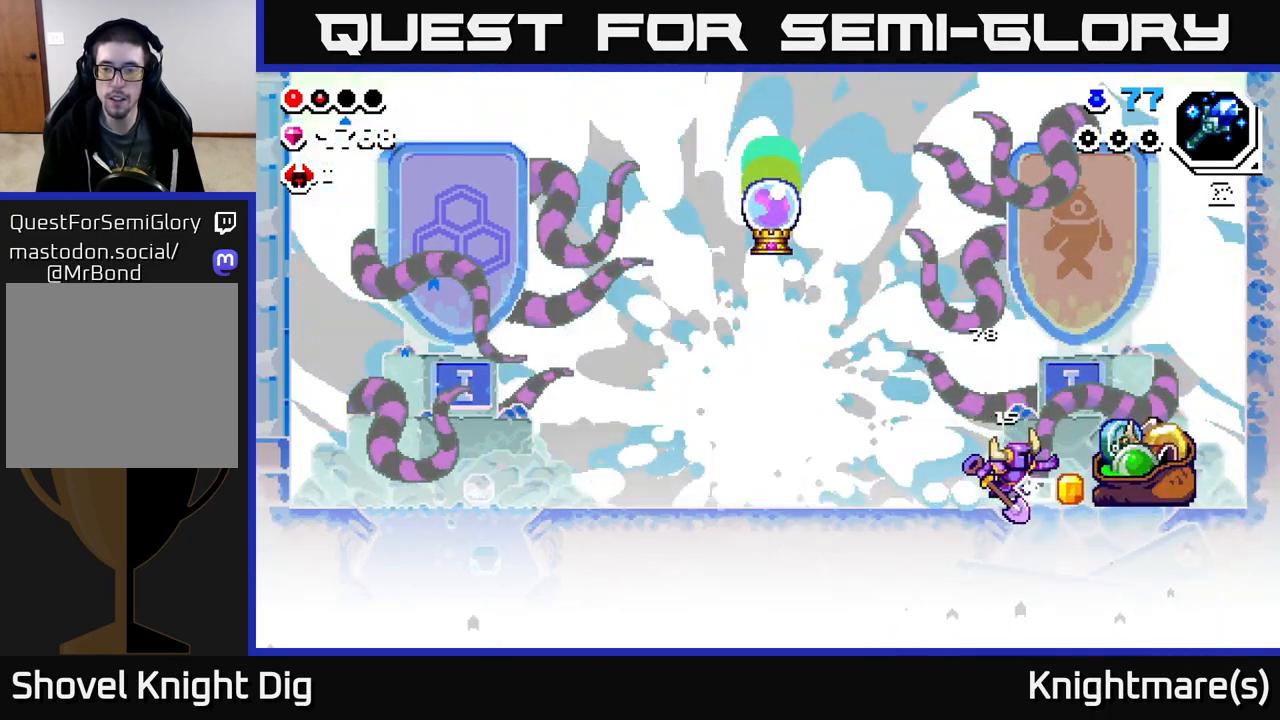
{"buttons": [], "left_stick": "right", "right_stick": "center", "events": [[167, "A", "down"], [283, "A", "up"]]}
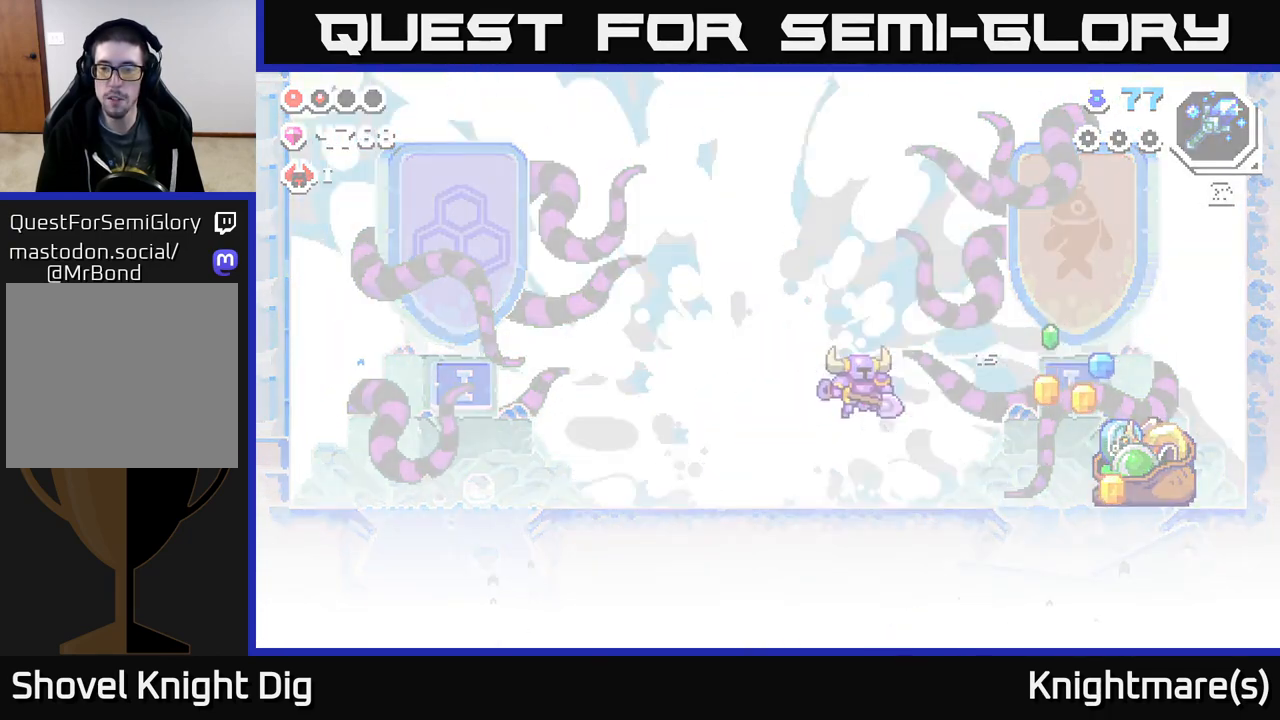
{"buttons": [], "left_stick": "right", "right_stick": "center", "events": [[250, "A", "down"], [317, "A", "up"]]}
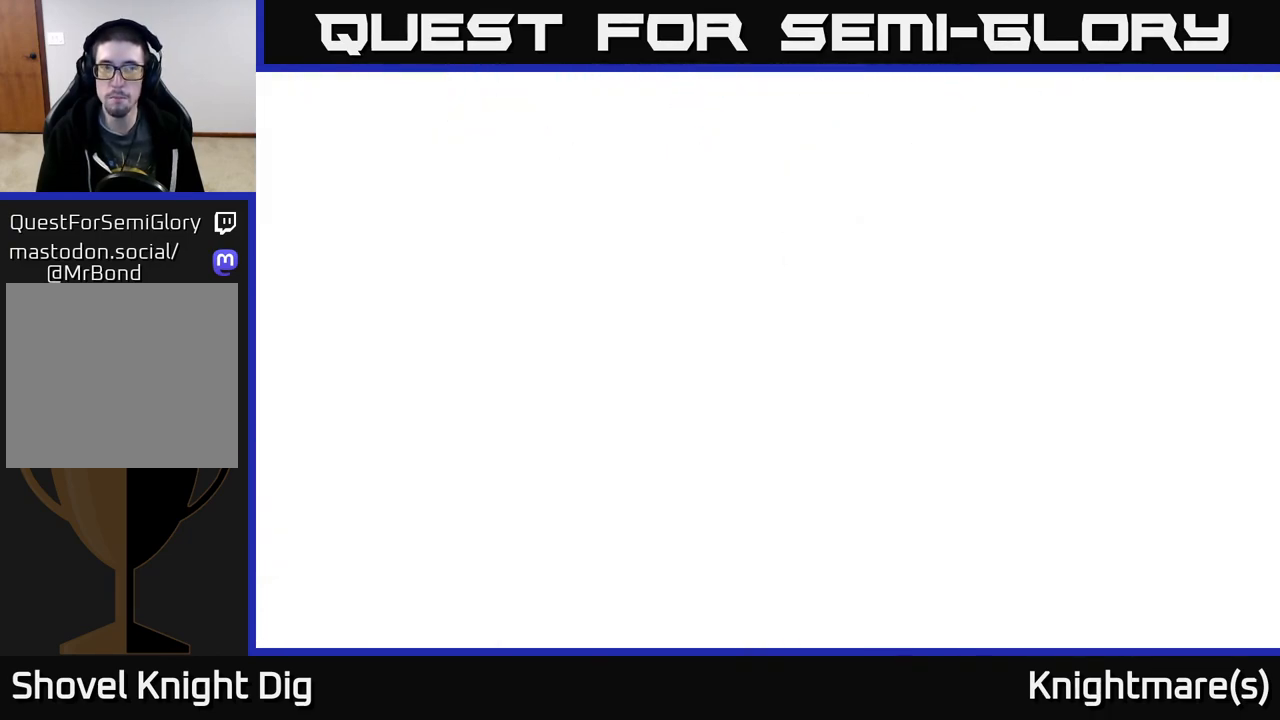
{"buttons": [], "left_stick": "center", "right_stick": "center", "events": [[350, "left_stick", "center"]]}
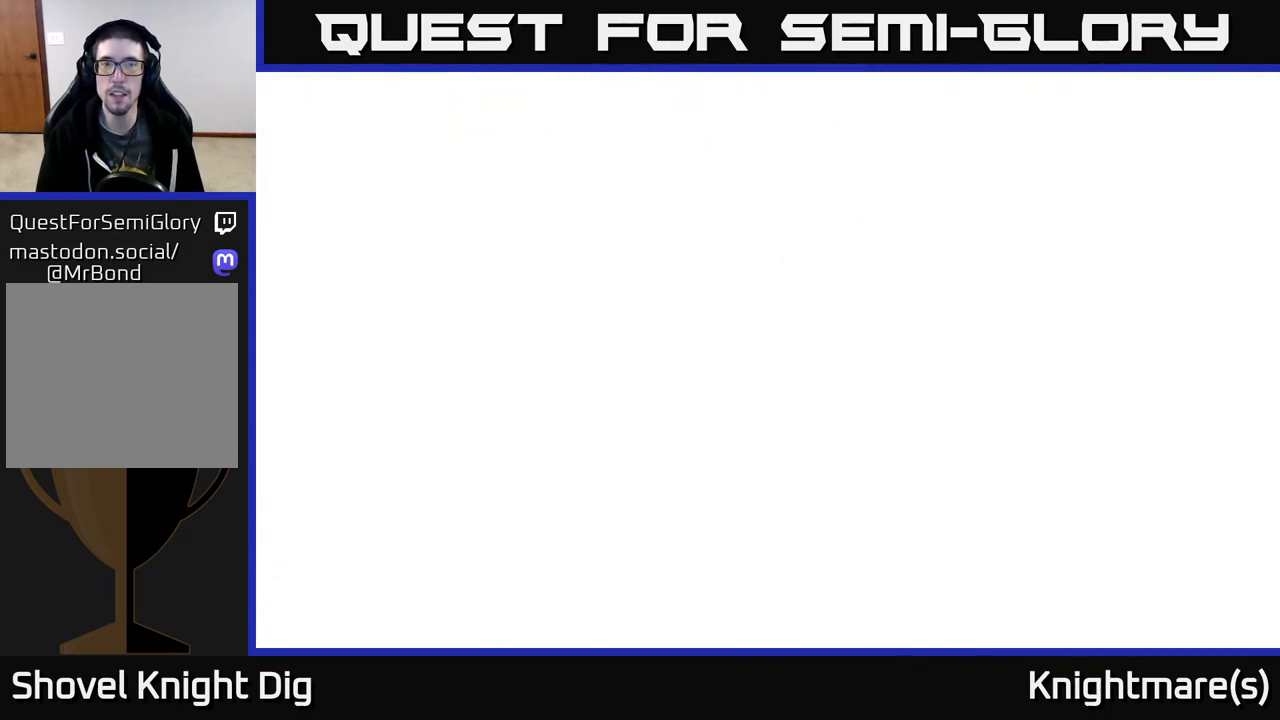
{"buttons": [], "left_stick": "center", "right_stick": "center", "events": [[117, "left_stick", "right"], [333, "left_stick", "center"]]}
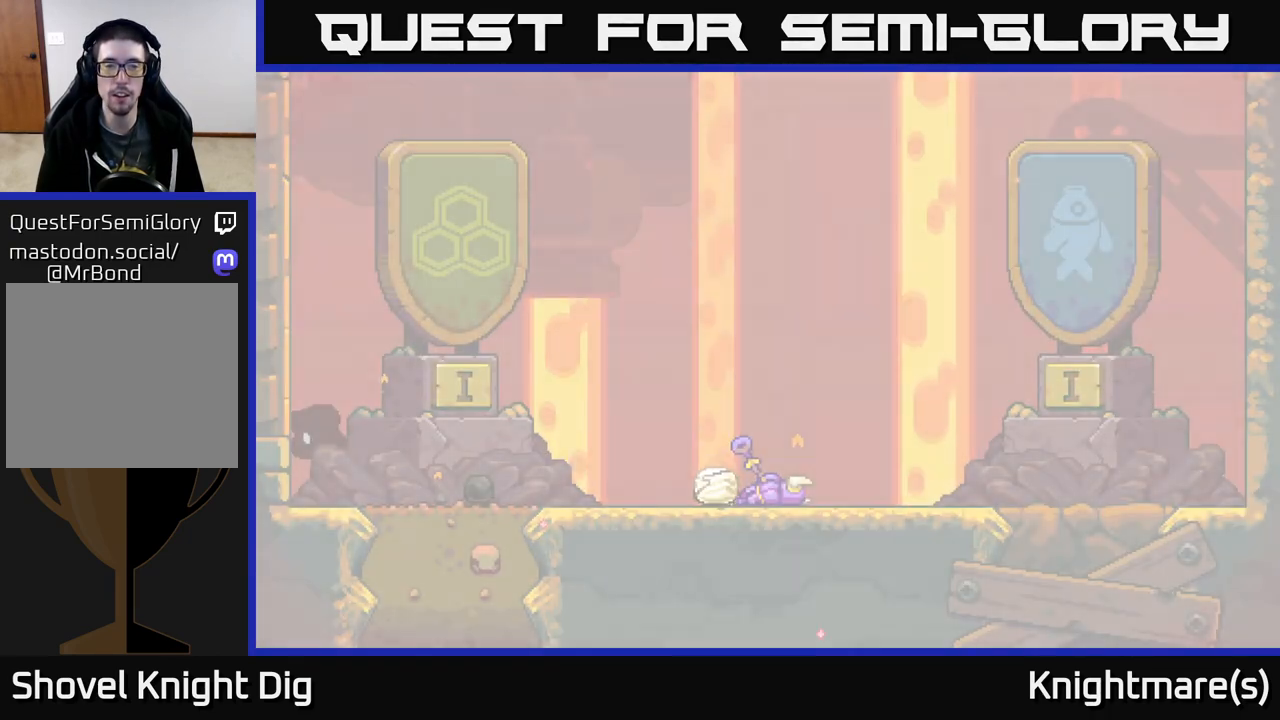
{"buttons": [], "left_stick": "right", "right_stick": "center", "events": [[83, "left_stick", "right"]]}